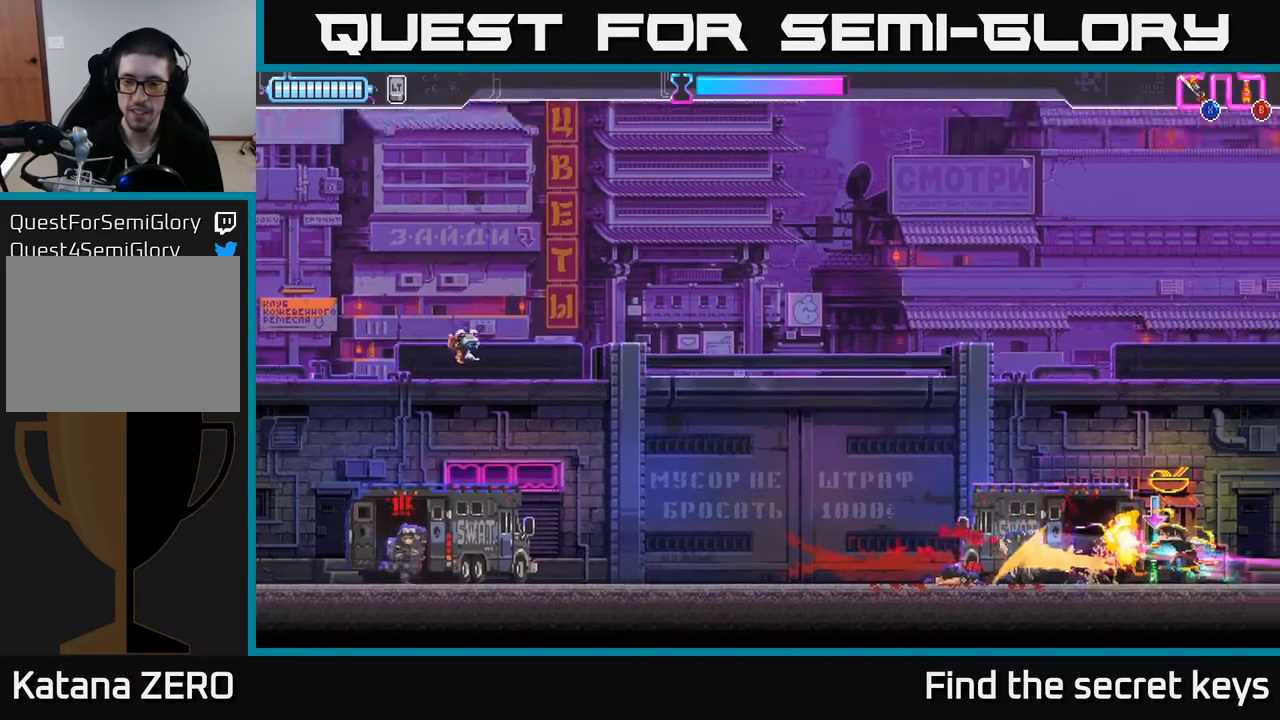
Gameplay with a controller (Xbox layout); each line is a JSON object with the inputs held at the frame after it. "events" lists button and stick changes between this image and that frame as [ms after this image, input, new state], when the widget could be followed in between.
{"buttons": [], "left_stick": "right", "right_stick": "center", "events": [[50, "left_stick", "center"], [200, "left_stick", "right"]]}
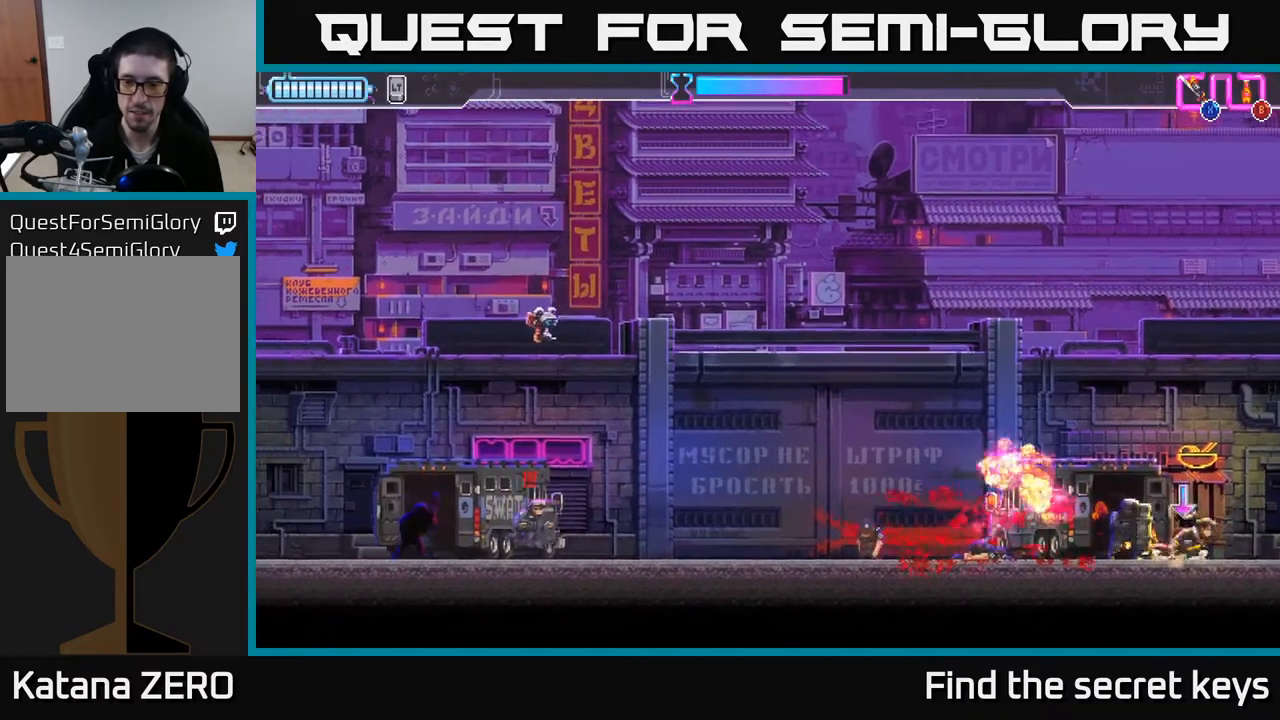
{"buttons": [], "left_stick": "right", "right_stick": "center", "events": [[133, "left_stick", "left"], [183, "X", "down"], [250, "X", "up"], [267, "left_stick", "center"], [383, "left_stick", "right"]]}
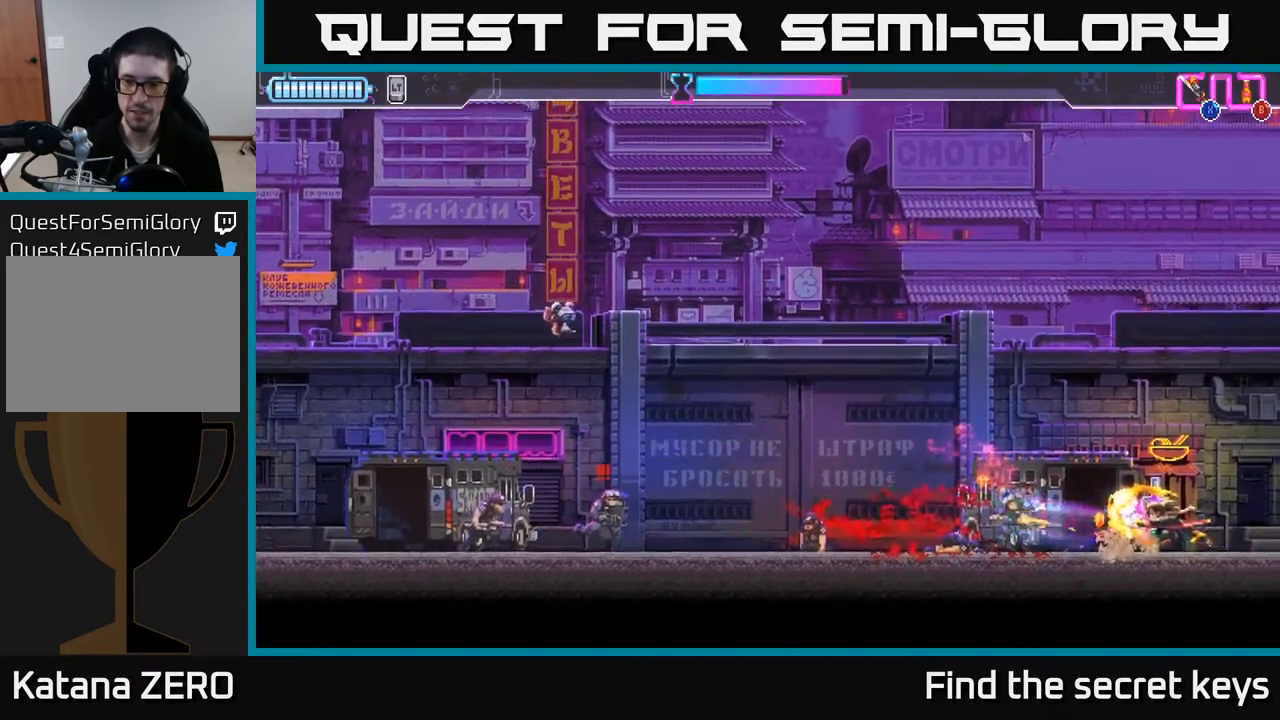
{"buttons": [], "left_stick": "right", "right_stick": "center", "events": [[17, "left_stick", "center"], [67, "left_stick", "right"], [200, "left_stick", "left"], [233, "B", "down"], [250, "left_stick", "up-left"], [300, "B", "up"], [383, "left_stick", "right"]]}
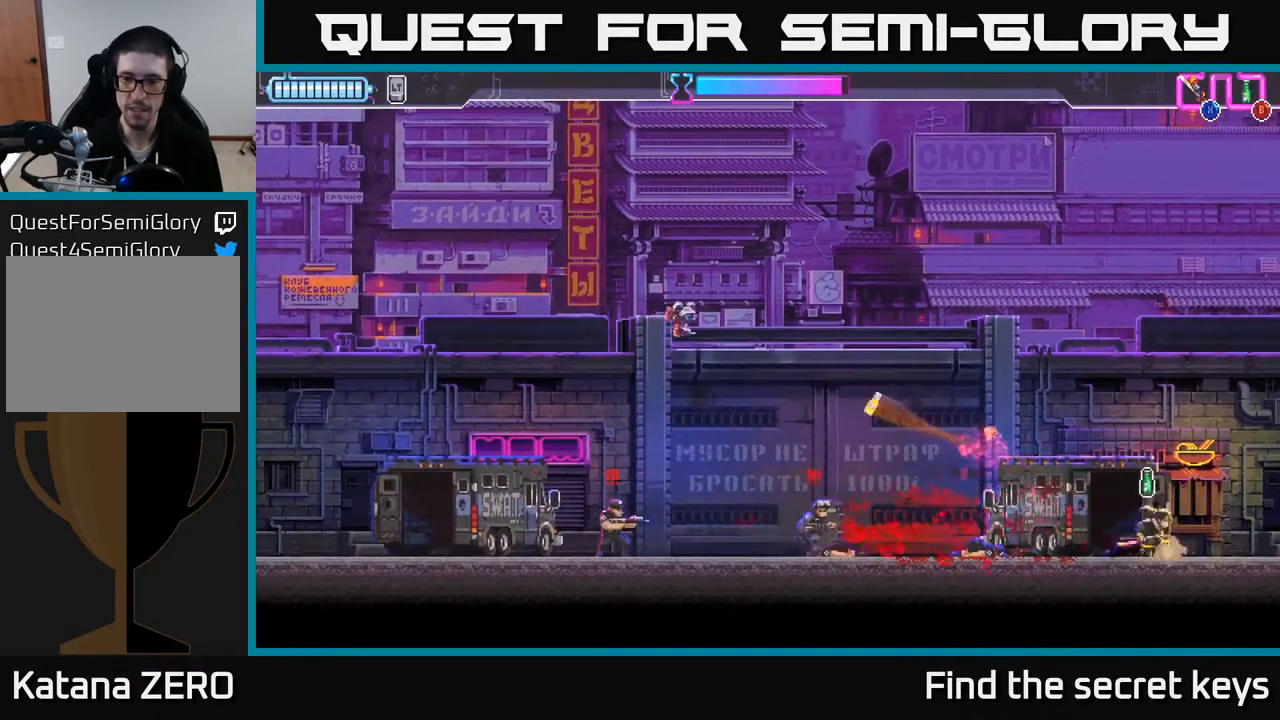
{"buttons": [], "left_stick": "left", "right_stick": "center", "events": [[17, "R2", "down"], [150, "R2", "up"], [367, "left_stick", "center"], [417, "left_stick", "left"]]}
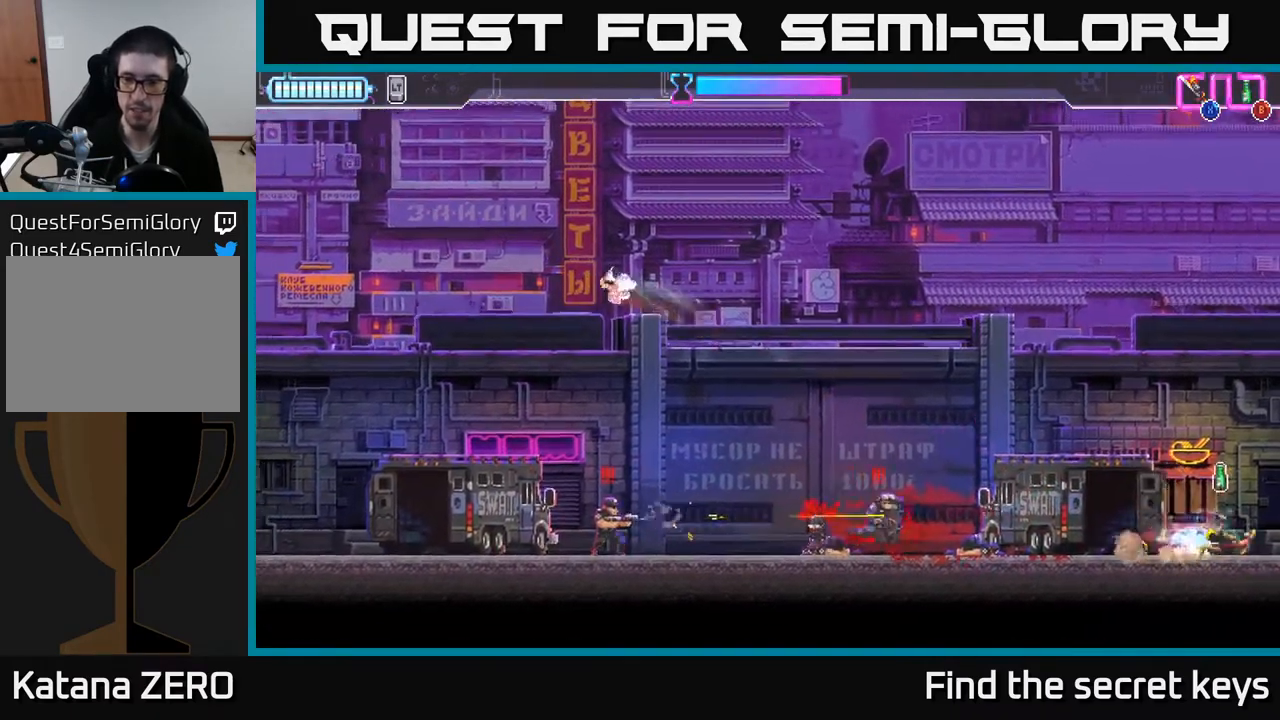
{"buttons": [], "left_stick": "left", "right_stick": "center", "events": [[100, "R2", "down"], [183, "R2", "up"], [250, "R2", "down"], [350, "R2", "up"], [383, "R2", "down"], [500, "R2", "up"]]}
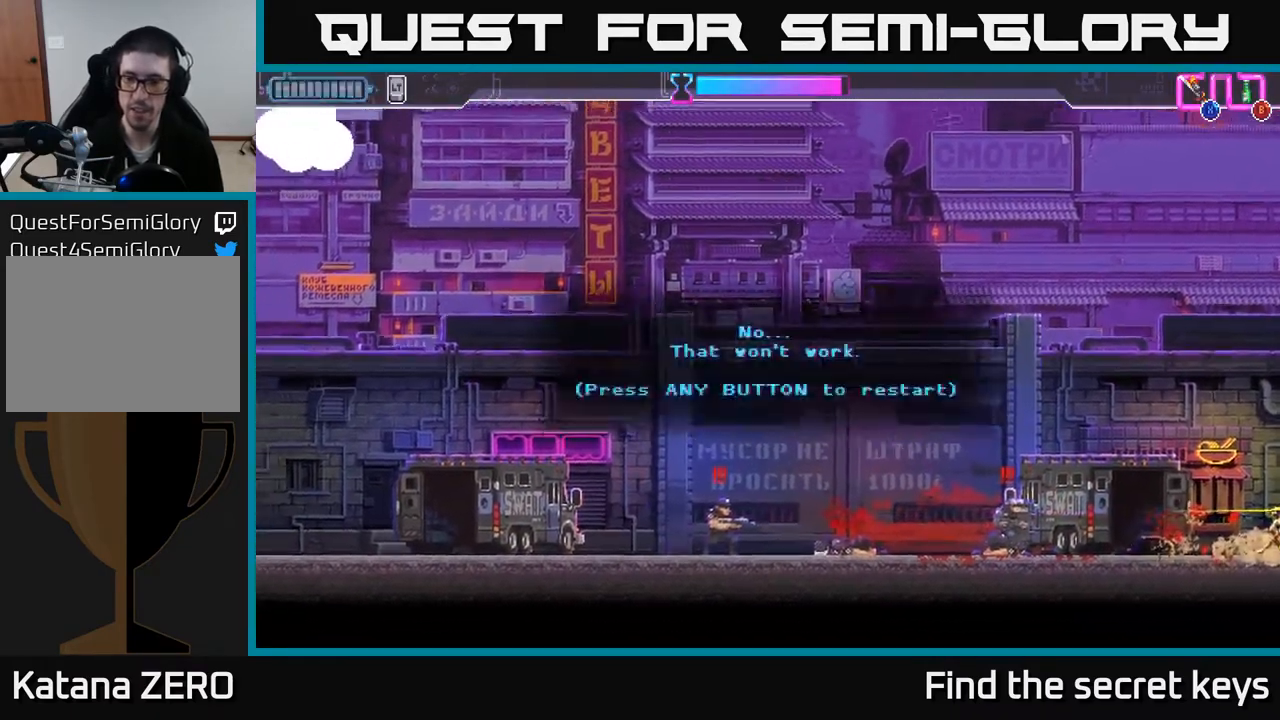
{"buttons": ["A"], "left_stick": "center", "right_stick": "center", "events": [[17, "R2", "down"], [117, "R2", "up"], [183, "left_stick", "center"], [417, "A", "down"]]}
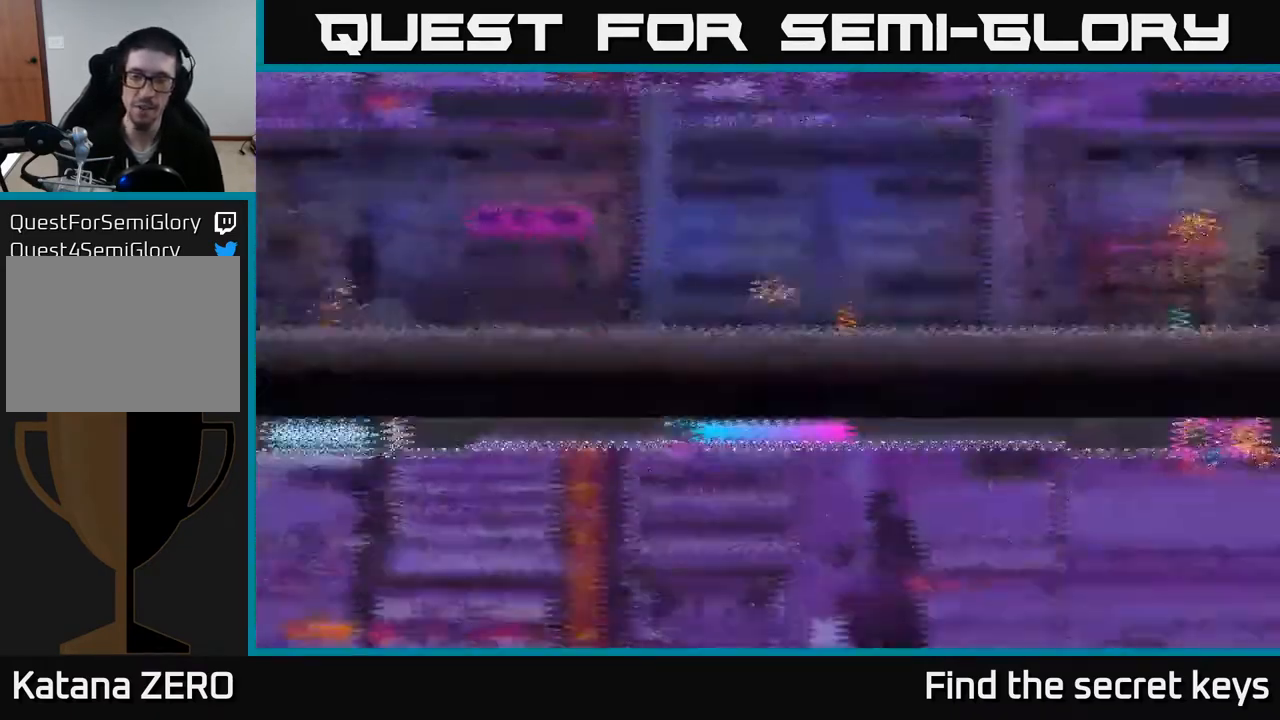
{"buttons": [], "left_stick": "right", "right_stick": "center", "events": [[33, "A", "up"], [200, "left_stick", "right"]]}
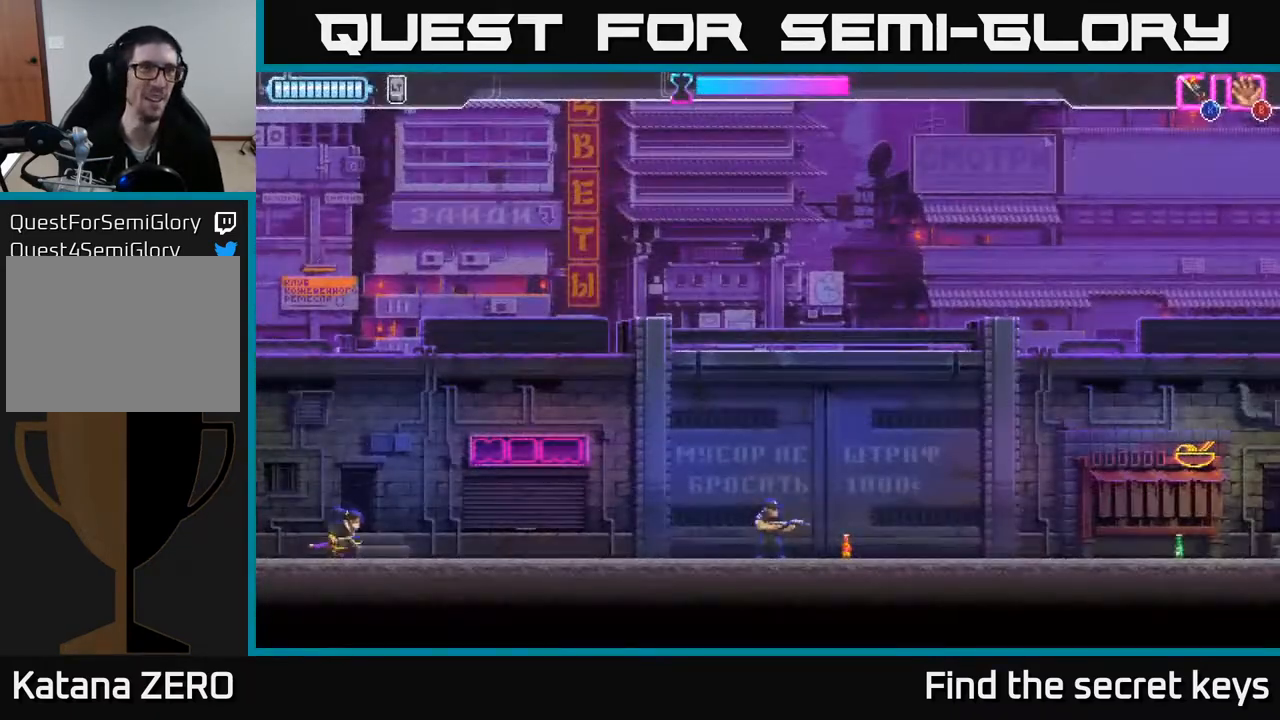
{"buttons": [], "left_stick": "right", "right_stick": "center", "events": [[133, "R2", "down"], [217, "R2", "up"], [333, "R2", "down"], [383, "R2", "up"]]}
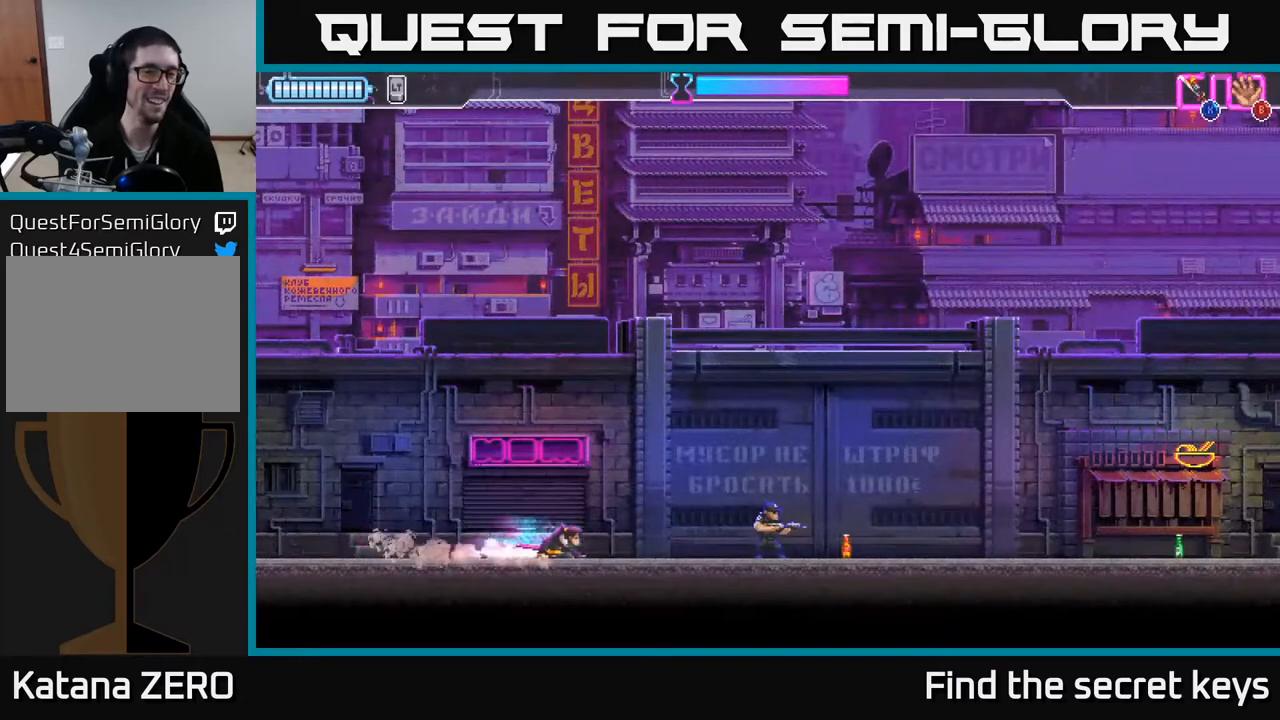
{"buttons": [], "left_stick": "right", "right_stick": "center", "events": [[183, "X", "down"], [233, "X", "up"]]}
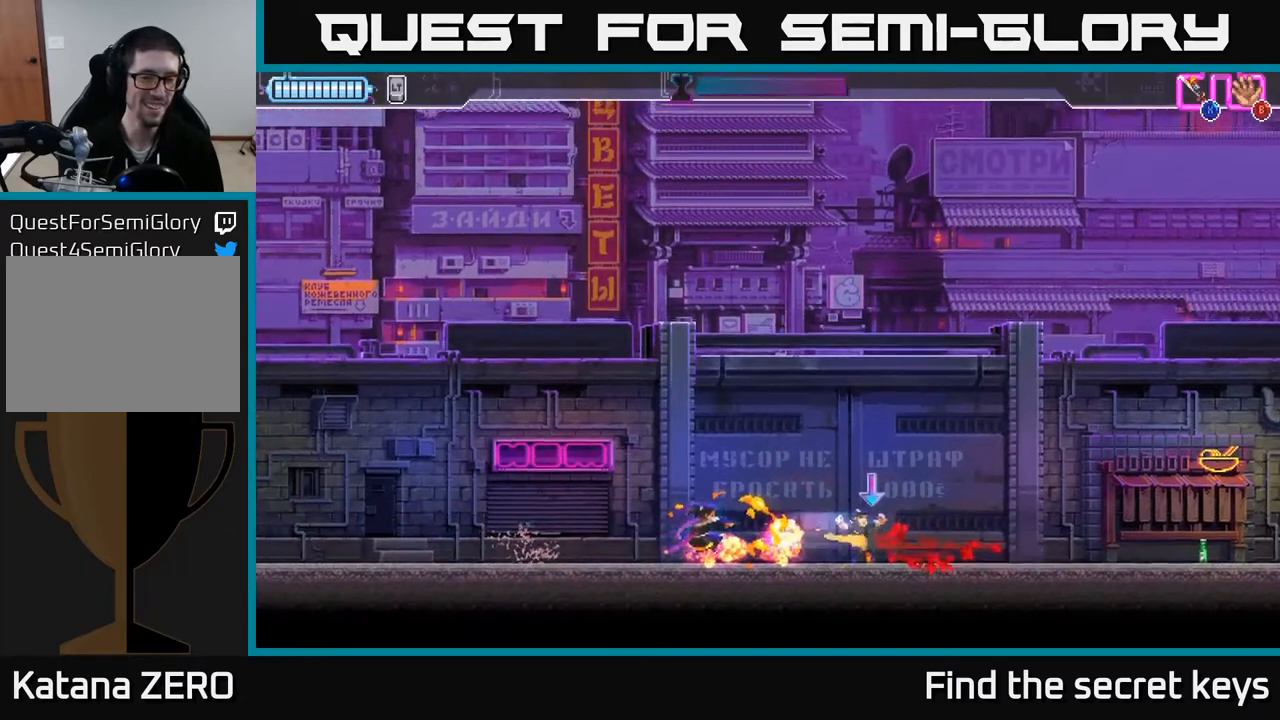
{"buttons": [], "left_stick": "right", "right_stick": "center", "events": [[367, "B", "down"], [400, "B", "up"]]}
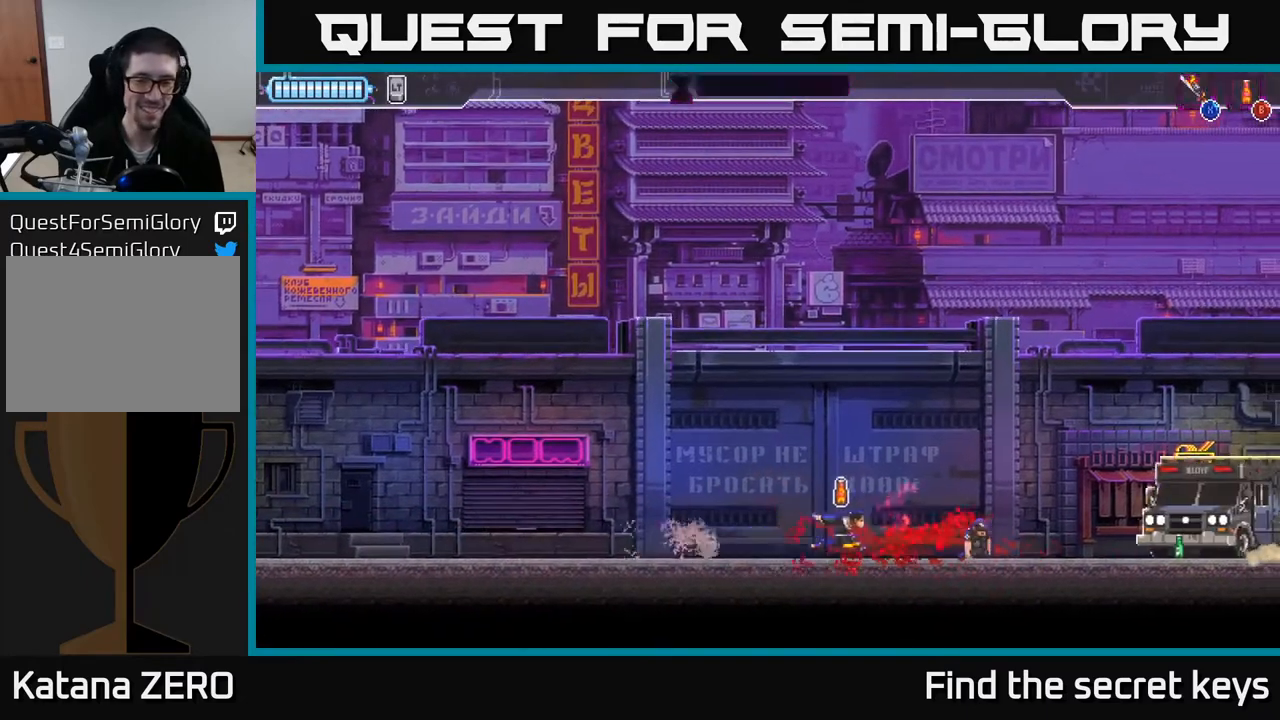
{"buttons": [], "left_stick": "right", "right_stick": "center", "events": []}
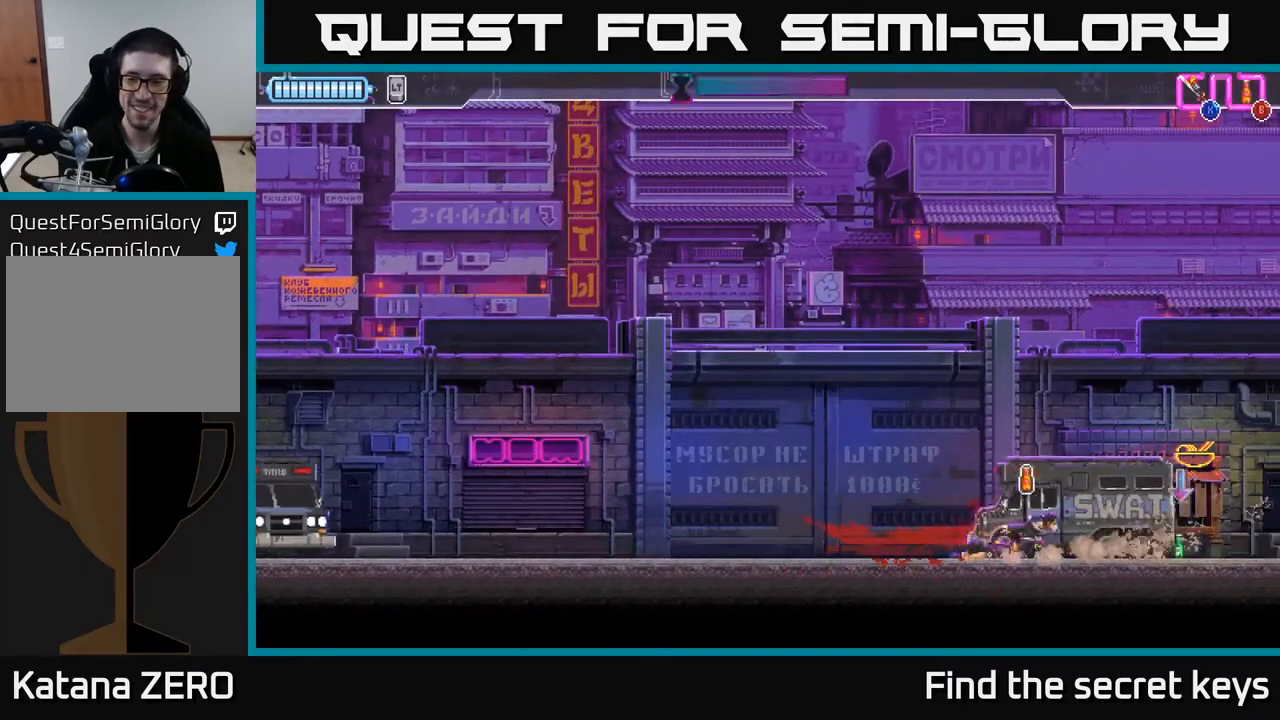
{"buttons": [], "left_stick": "right", "right_stick": "center", "events": []}
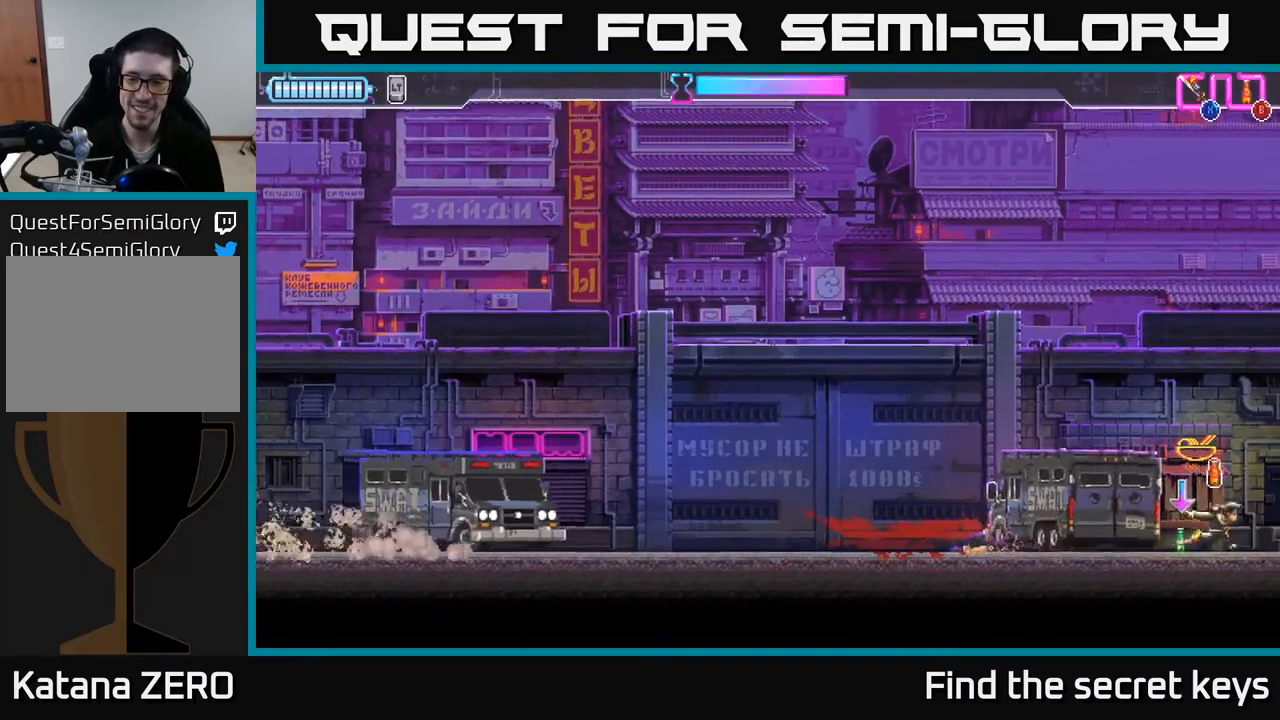
{"buttons": [], "left_stick": "center", "right_stick": "center", "events": [[167, "left_stick", "left"], [317, "left_stick", "center"]]}
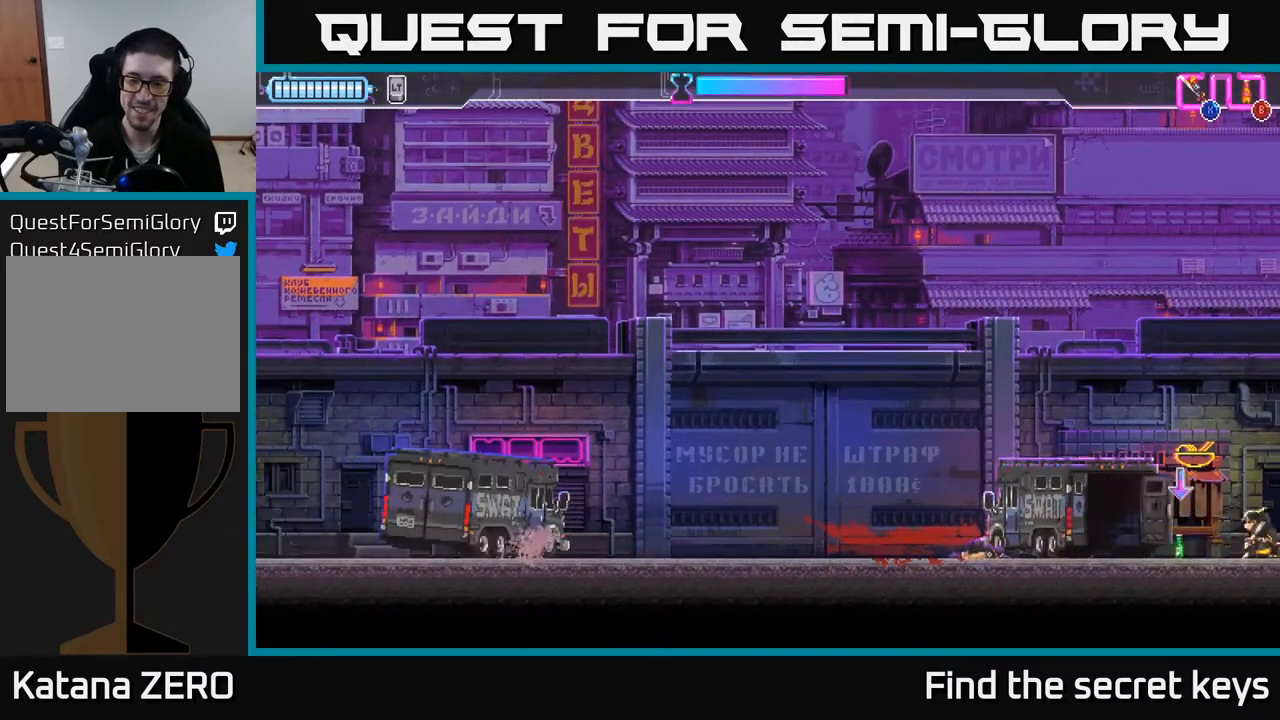
{"buttons": ["X"], "left_stick": "center", "right_stick": "center", "events": [[167, "left_stick", "left"], [400, "left_stick", "center"], [433, "X", "down"]]}
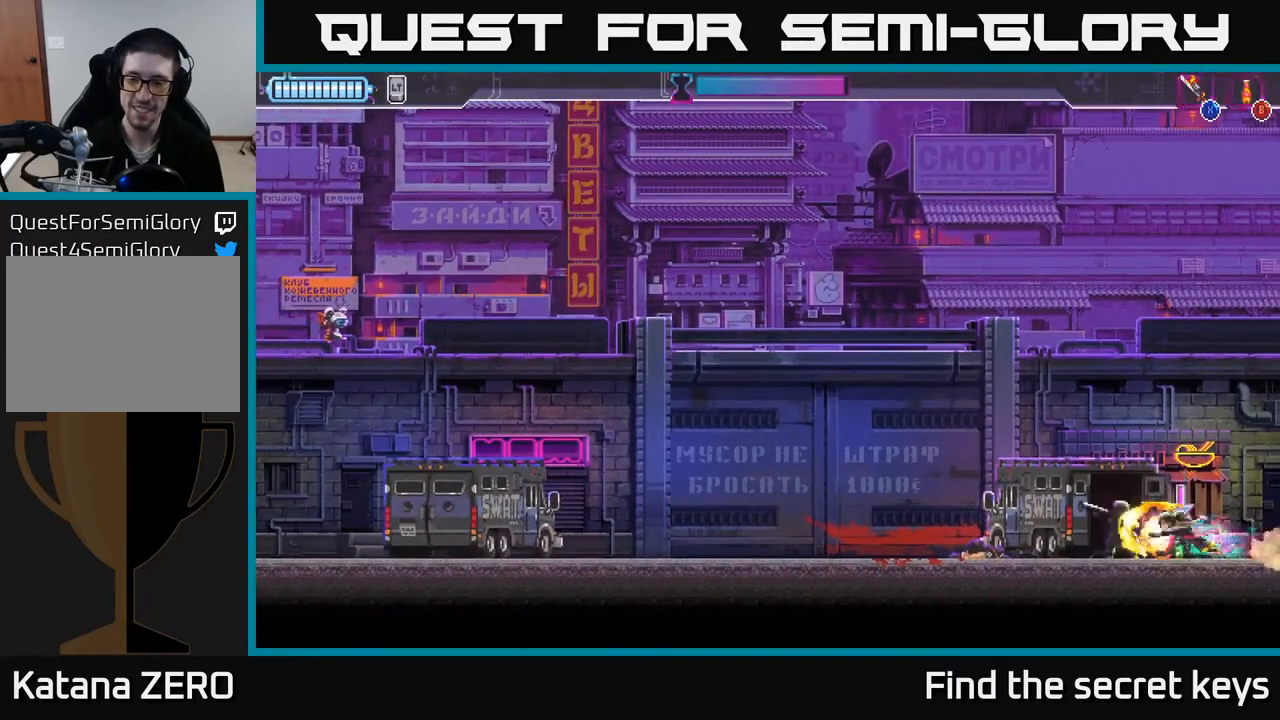
{"buttons": [], "left_stick": "right", "right_stick": "center", "events": [[33, "X", "up"], [217, "left_stick", "right"]]}
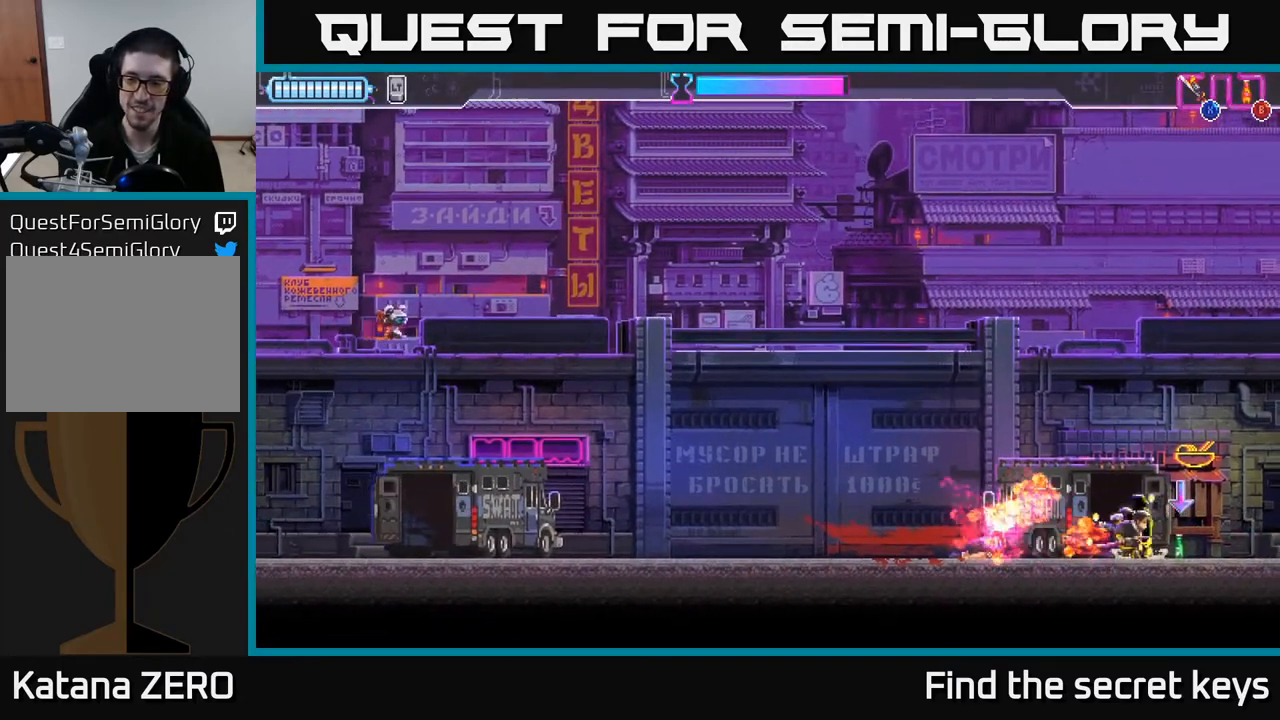
{"buttons": ["X"], "left_stick": "left", "right_stick": "center", "events": [[333, "left_stick", "center"], [383, "left_stick", "left"], [467, "X", "down"]]}
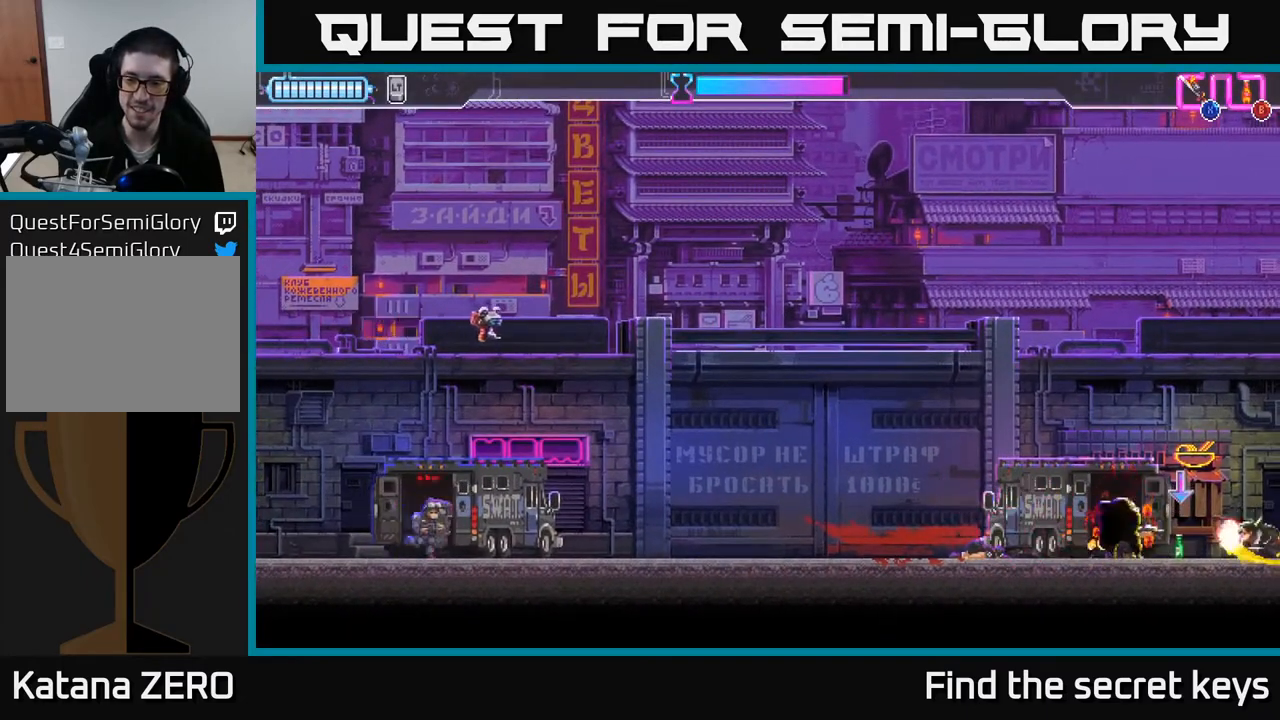
{"buttons": [], "left_stick": "right", "right_stick": "center", "events": [[33, "X", "up"], [117, "left_stick", "center"], [200, "left_stick", "right"]]}
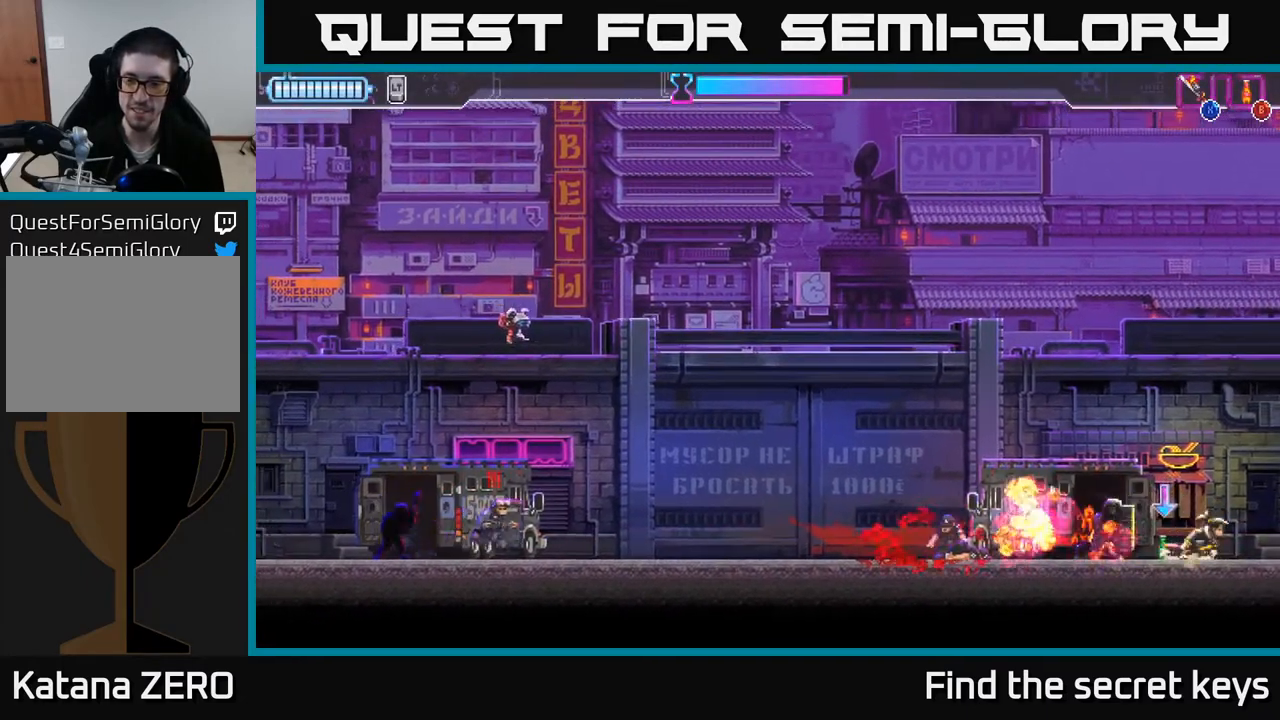
{"buttons": ["X"], "left_stick": "center", "right_stick": "center", "events": [[167, "left_stick", "left"], [217, "X", "down"], [283, "X", "up"], [367, "left_stick", "center"], [483, "X", "down"]]}
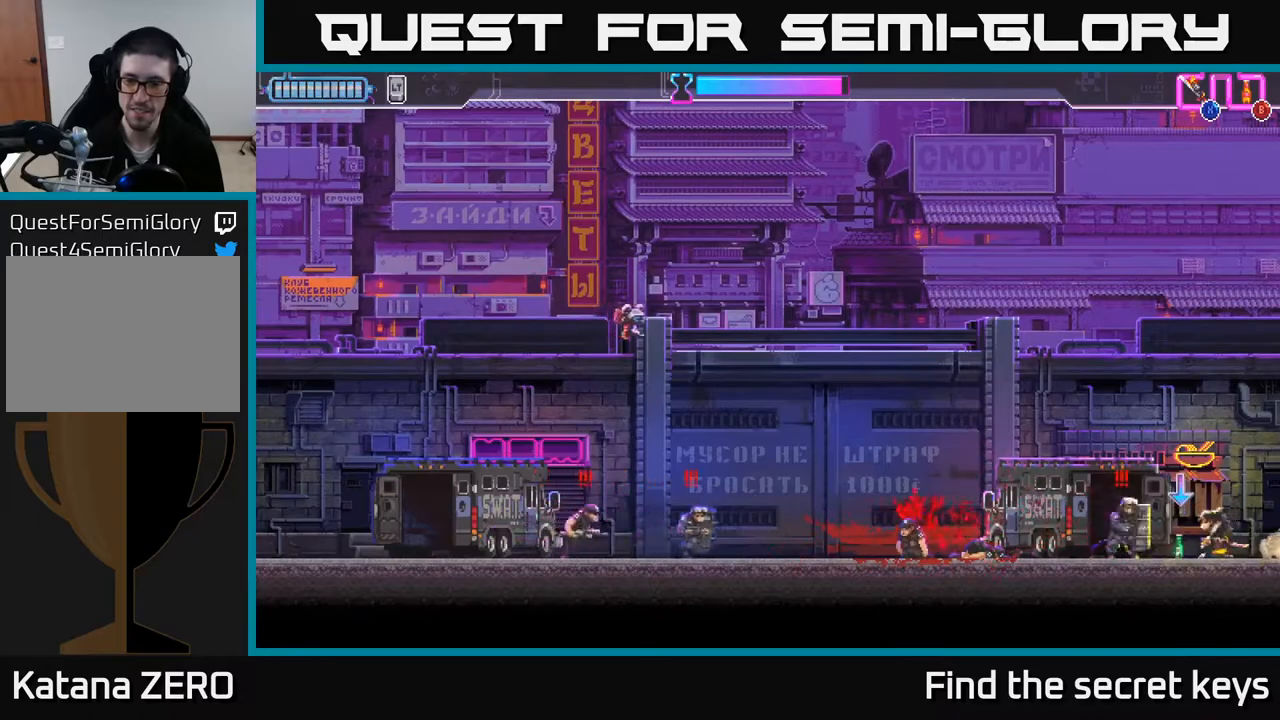
{"buttons": [], "left_stick": "center", "right_stick": "center", "events": [[17, "left_stick", "left"], [50, "X", "up"], [167, "left_stick", "center"]]}
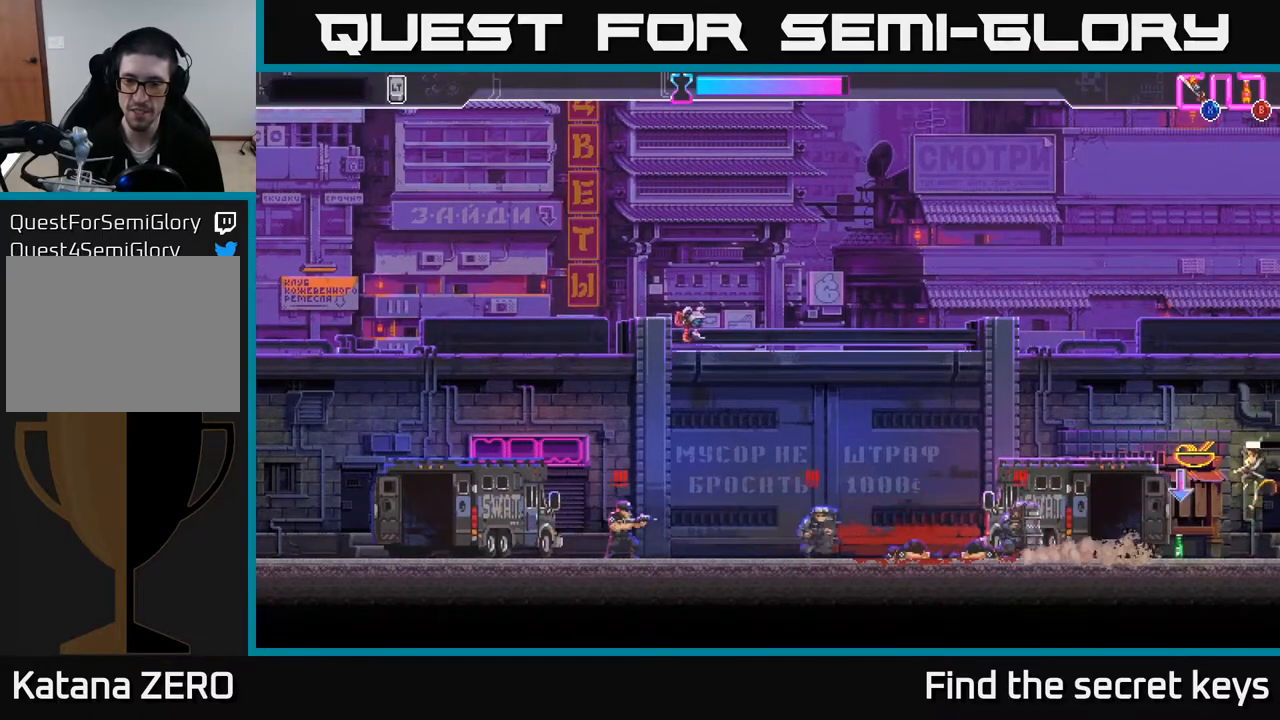
{"buttons": [], "left_stick": "left", "right_stick": "center", "events": [[233, "left_stick", "up"], [250, "B", "down"], [300, "B", "up"], [400, "R2", "down"], [433, "left_stick", "left"], [483, "R2", "up"]]}
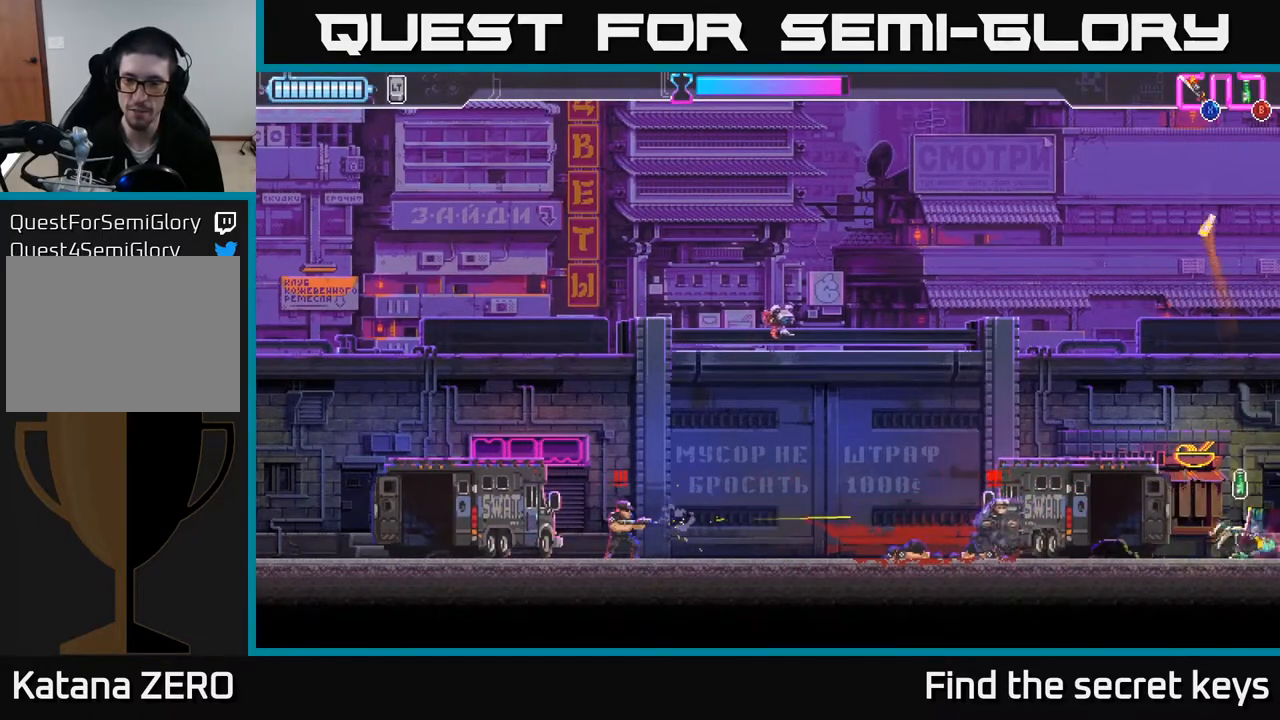
{"buttons": ["A", "X"], "left_stick": "left", "right_stick": "center", "events": [[33, "left_stick", "down-left"], [50, "R2", "down"], [133, "R2", "up"], [200, "R2", "down"], [250, "A", "down"], [283, "X", "down"], [300, "R2", "up"], [300, "left_stick", "left"], [383, "A", "up"], [383, "X", "up"], [450, "A", "down"], [450, "X", "down"]]}
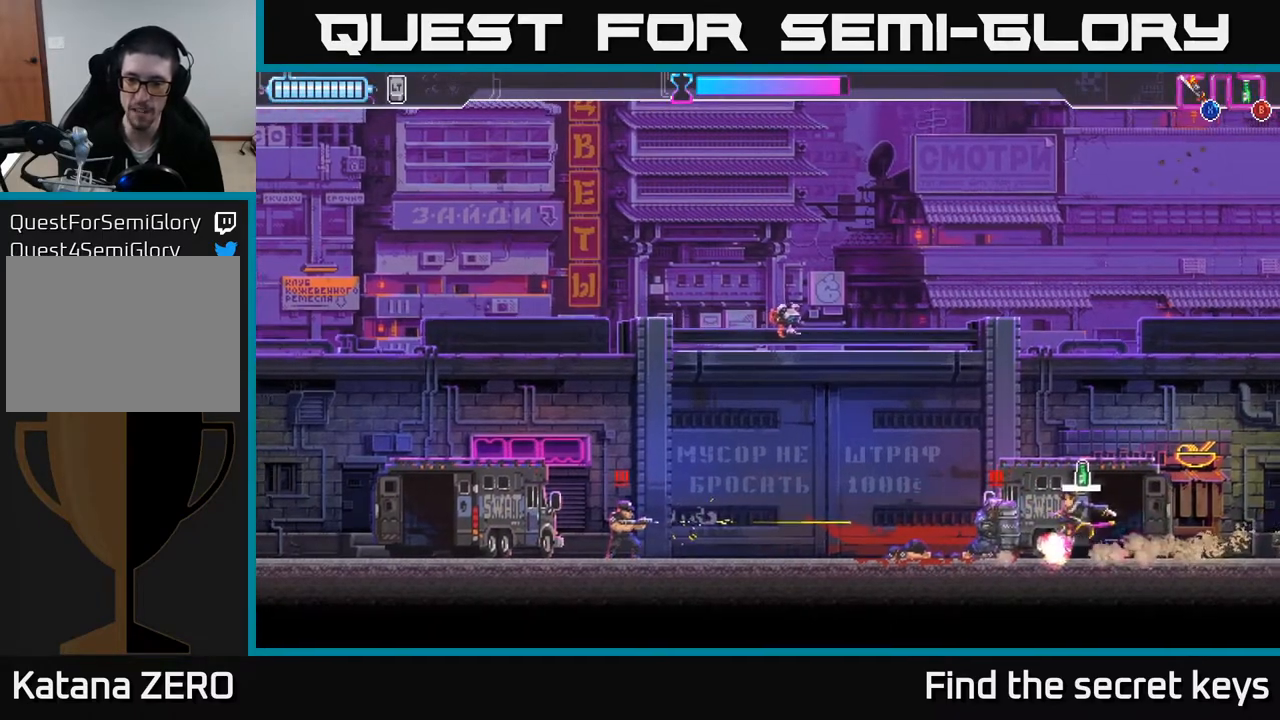
{"buttons": ["A", "X"], "left_stick": "down-left", "right_stick": "center", "events": [[50, "X", "up"], [67, "A", "up"], [83, "A", "down"], [117, "X", "down"], [167, "R2", "down"], [183, "X", "up"], [200, "left_stick", "up-left"], [233, "A", "up"], [283, "R2", "up"], [333, "A", "down"], [333, "X", "down"], [333, "left_stick", "left"], [350, "R2", "down"], [433, "X", "up"], [433, "left_stick", "down-left"], [450, "A", "up"], [450, "R2", "up"], [483, "A", "down"], [500, "X", "down"]]}
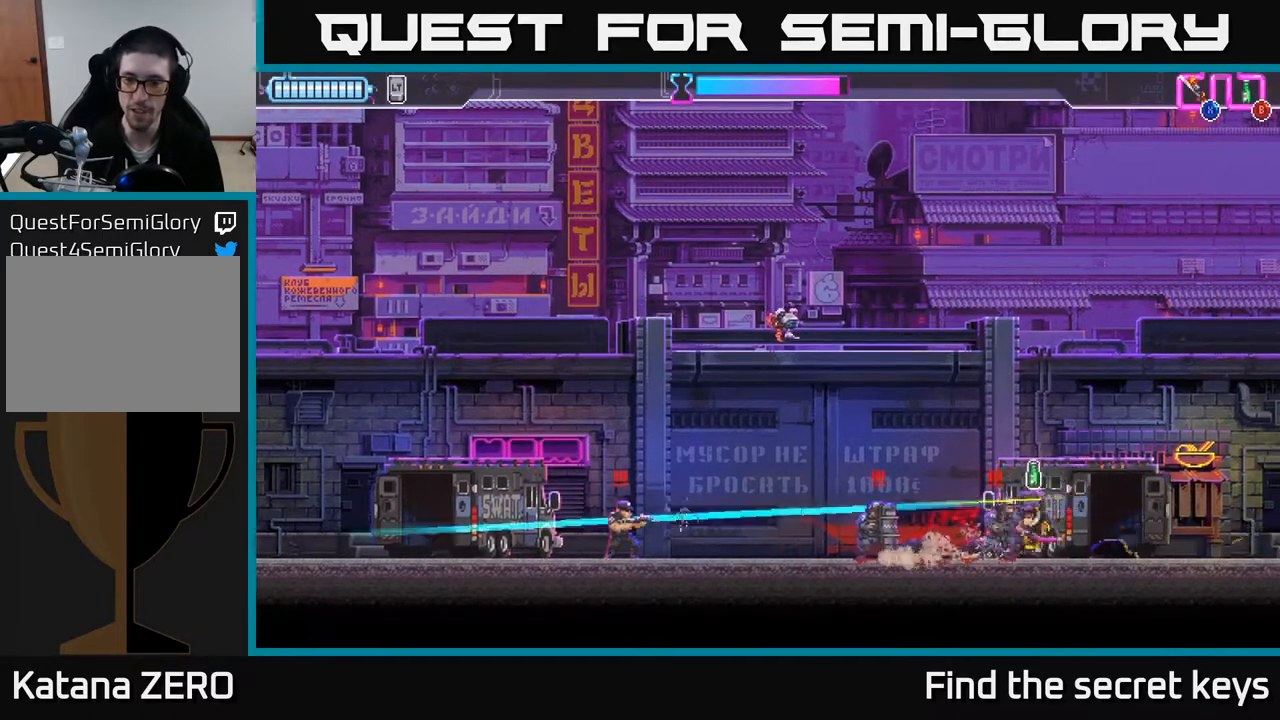
{"buttons": [], "left_stick": "left", "right_stick": "center", "events": [[50, "R2", "down"], [67, "R2", "up"], [83, "X", "up"], [100, "A", "up"], [133, "R2", "down"], [150, "A", "down"], [183, "A", "up"], [233, "R2", "up"], [250, "L2", "down"], [267, "left_stick", "left"], [300, "R2", "down"], [400, "L2", "up"], [400, "R2", "up"]]}
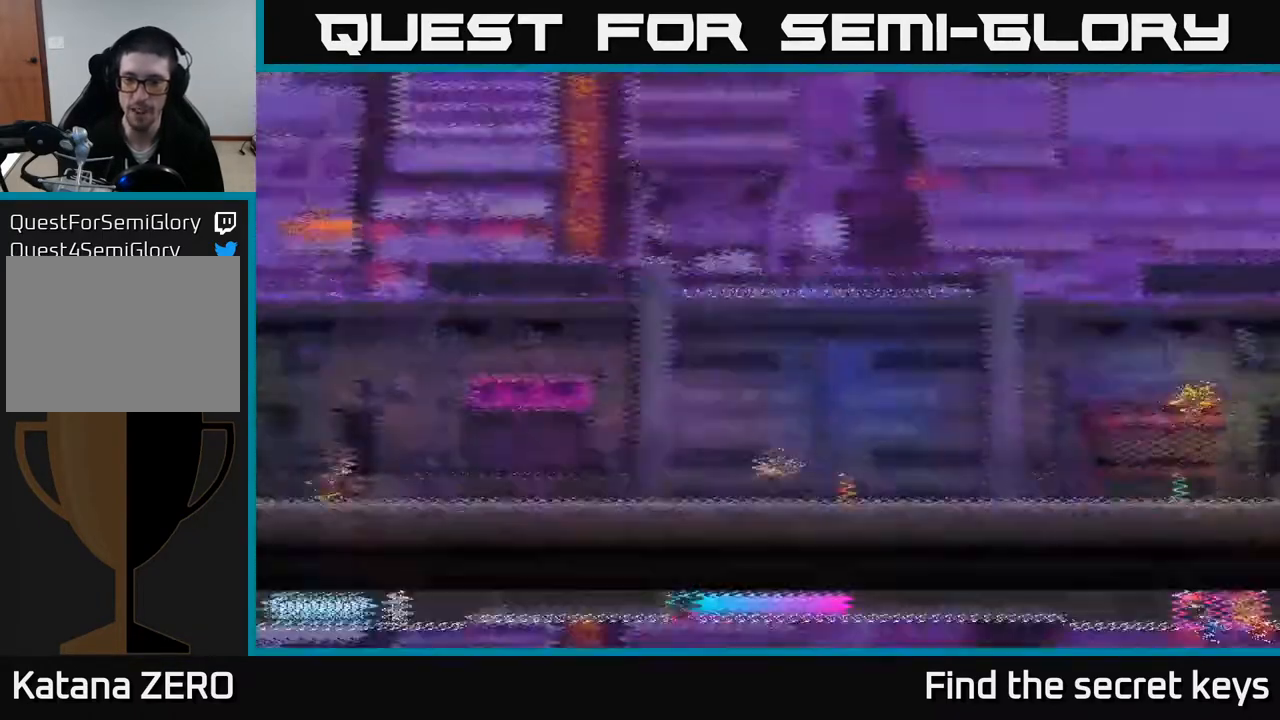
{"buttons": [], "left_stick": "right", "right_stick": "center", "events": [[133, "left_stick", "center"], [267, "left_stick", "right"]]}
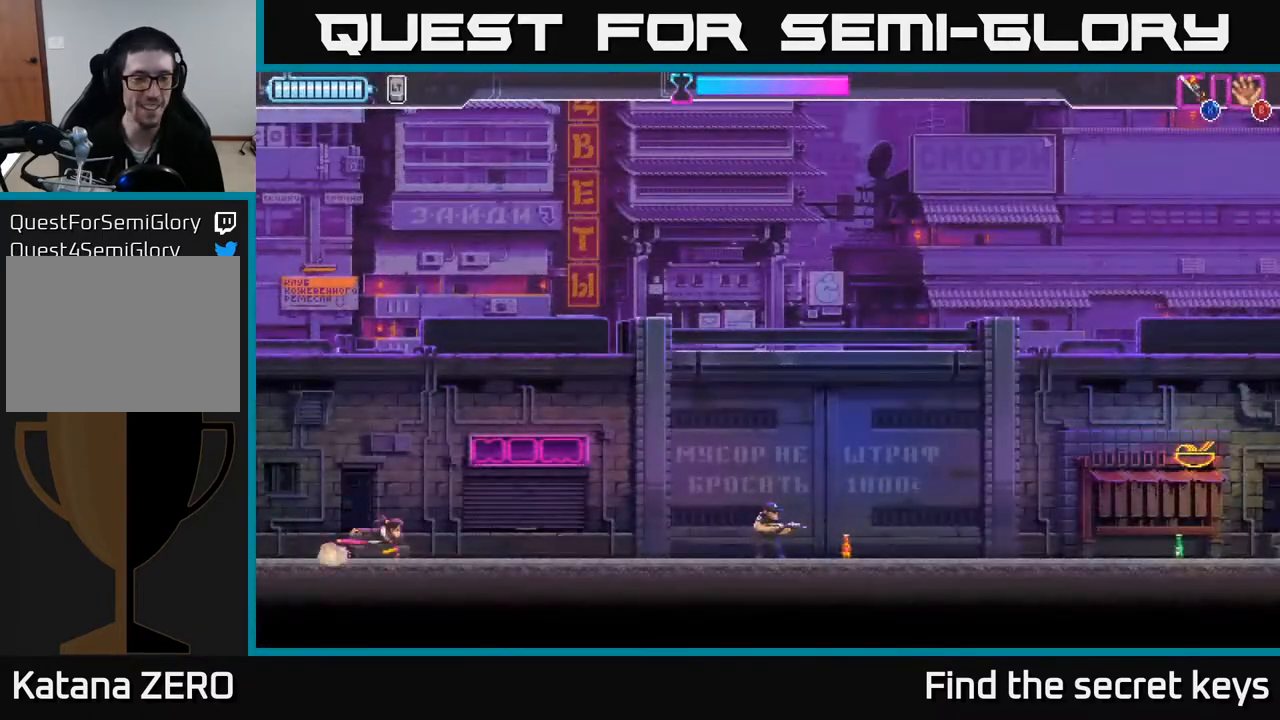
{"buttons": ["R2"], "left_stick": "right", "right_stick": "center", "events": [[383, "R2", "down"]]}
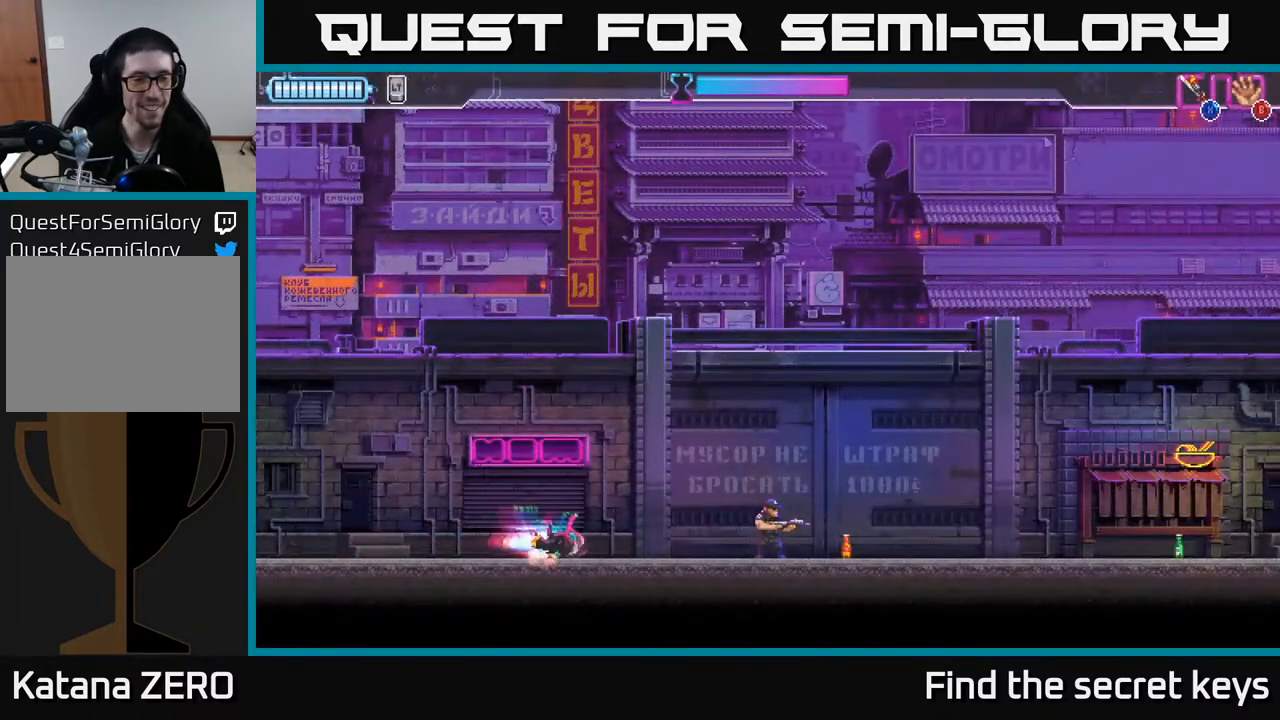
{"buttons": [], "left_stick": "right", "right_stick": "center", "events": [[17, "R2", "up"], [133, "left_stick", "center"], [150, "X", "down"], [183, "X", "up"], [250, "left_stick", "right"]]}
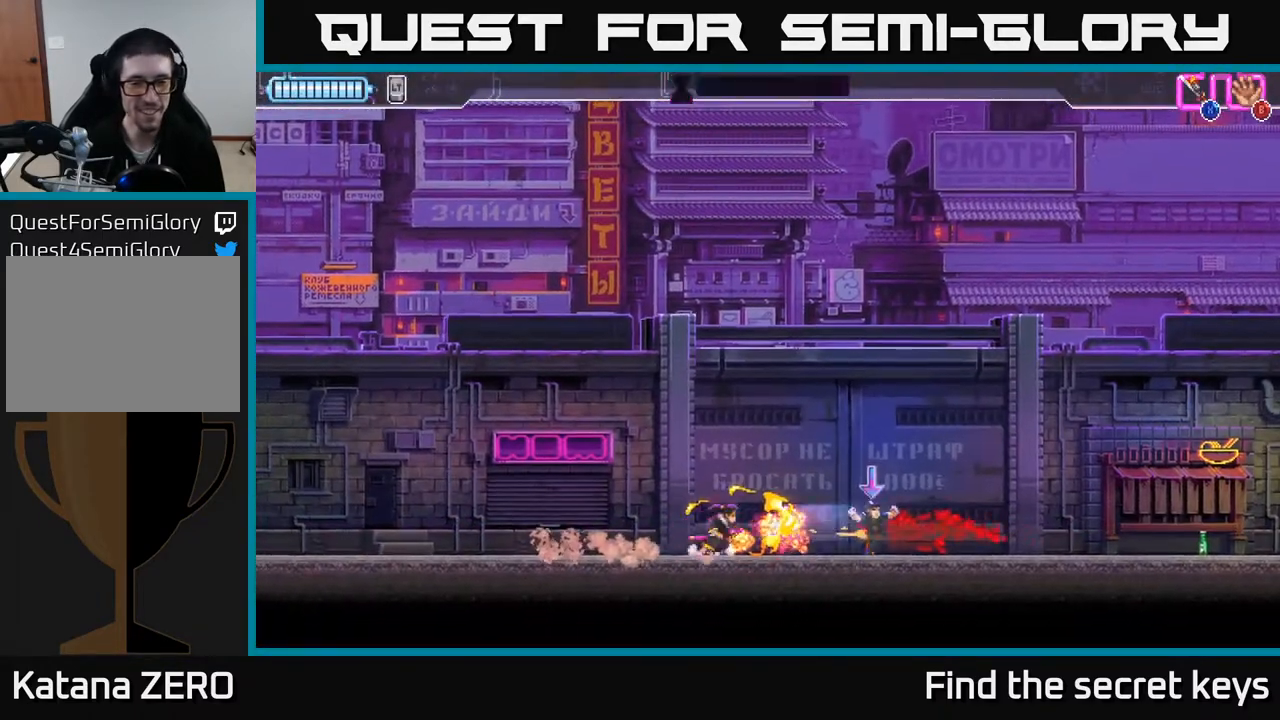
{"buttons": [], "left_stick": "right", "right_stick": "center", "events": [[233, "B", "down"], [283, "B", "up"]]}
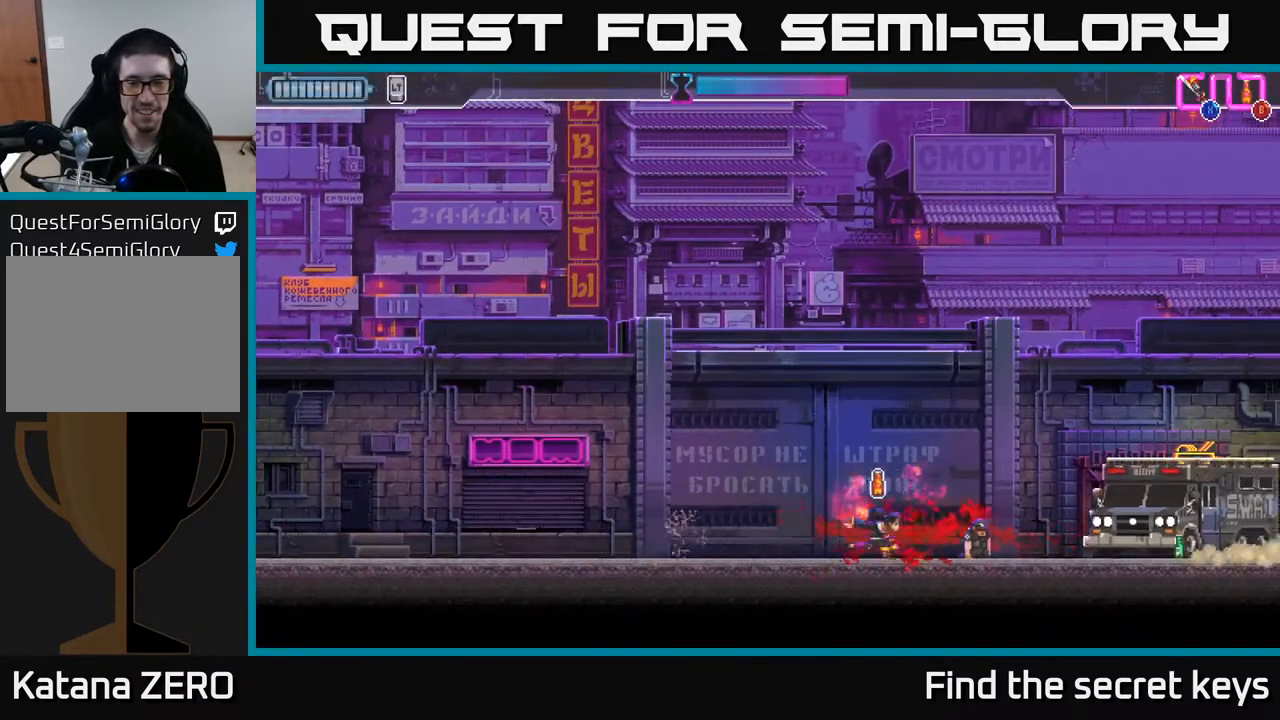
{"buttons": [], "left_stick": "right", "right_stick": "center", "events": []}